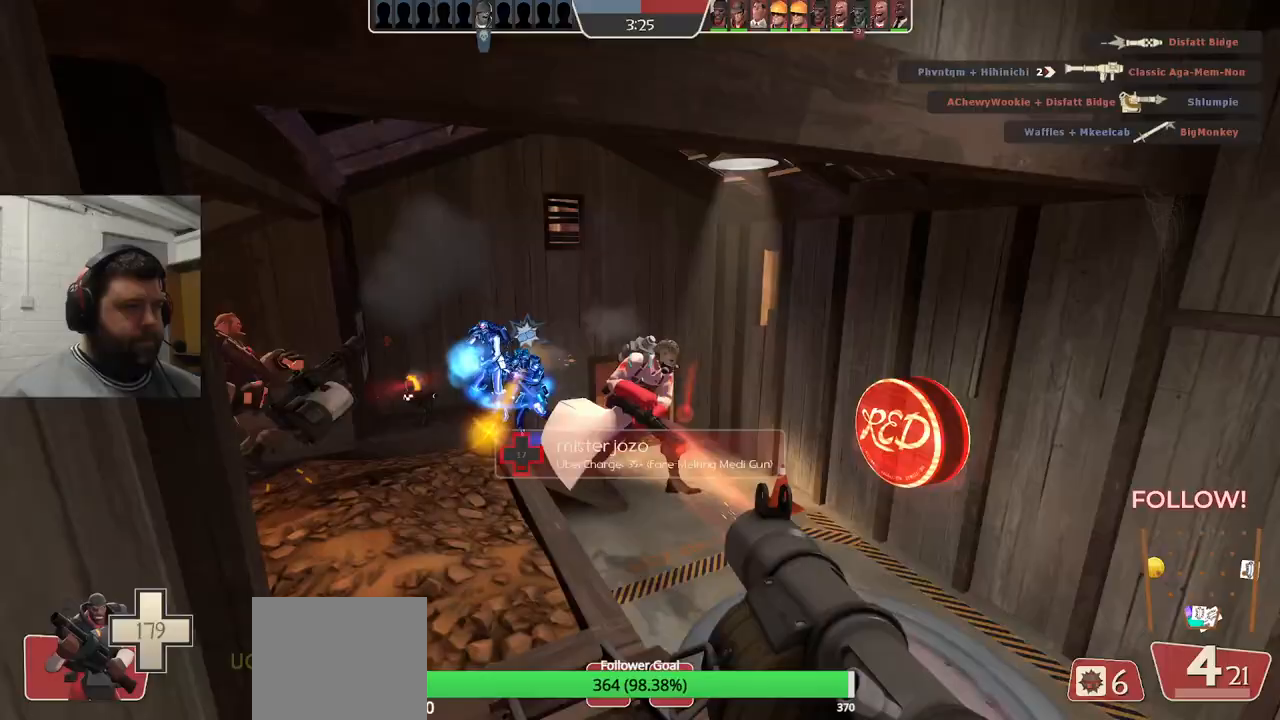
Gameplay with a controller (PlayStation layout); each line is a JSON object with the inputs held at the frame after it (dt_ms = milliseconds from this image to that frame). "events" lists button and stick changes between this image and that frame as [ms after this image, input, new state], when the widget could be followed in between. Not read: L1.
{"dt_ms": 500, "buttons": [], "left_stick": "right", "right_stick": "center", "events": [[83, "R2", "down"], [133, "R2", "up"], [233, "R2", "down"], [283, "R2", "up"], [483, "left_stick", "right"]]}
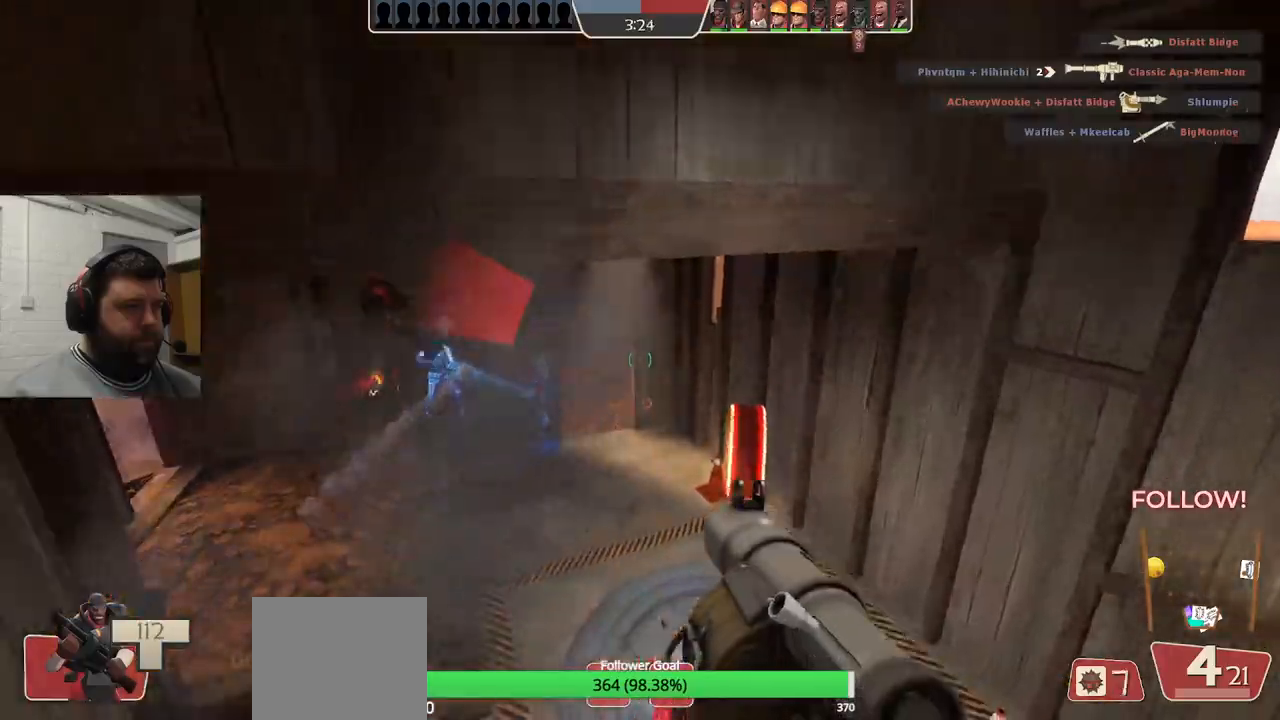
{"dt_ms": 500, "buttons": [], "left_stick": "right", "right_stick": "center", "events": [[67, "left_stick", "up-right"], [100, "R2", "down"], [200, "R2", "up"], [317, "R2", "down"], [417, "R2", "up"], [500, "left_stick", "right"]]}
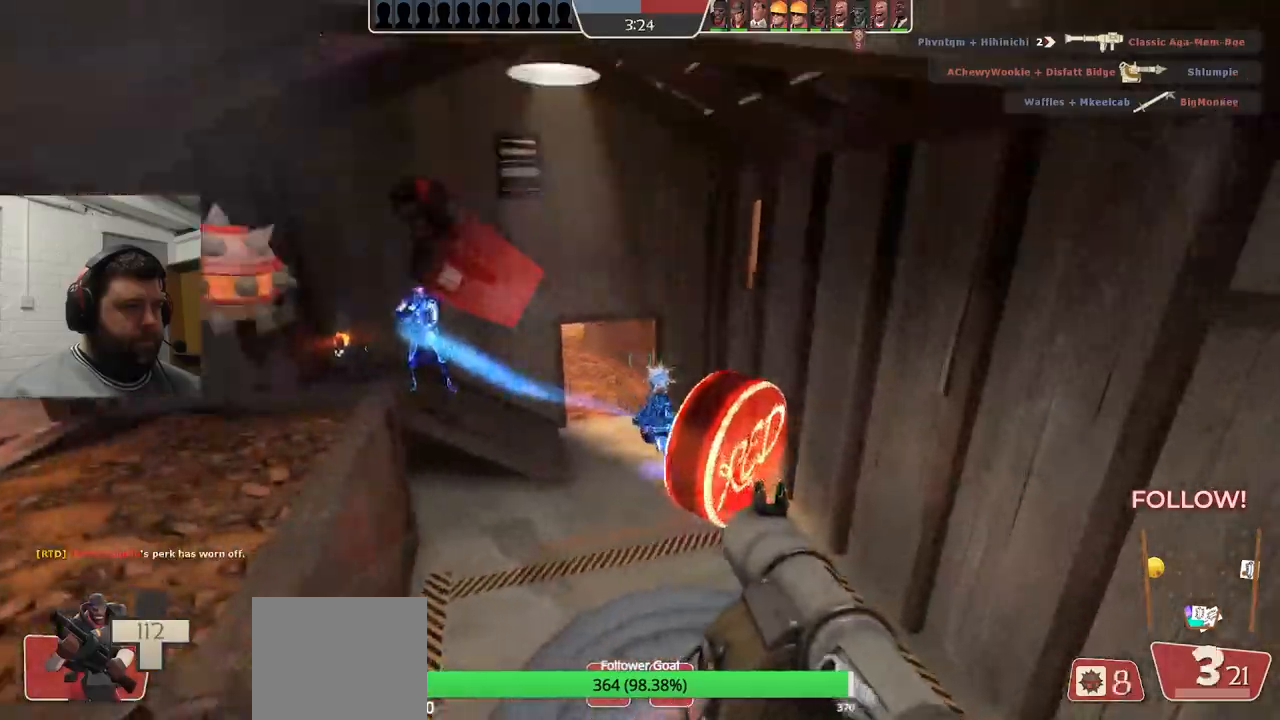
{"dt_ms": 1000, "buttons": [], "left_stick": "left", "right_stick": "center"}
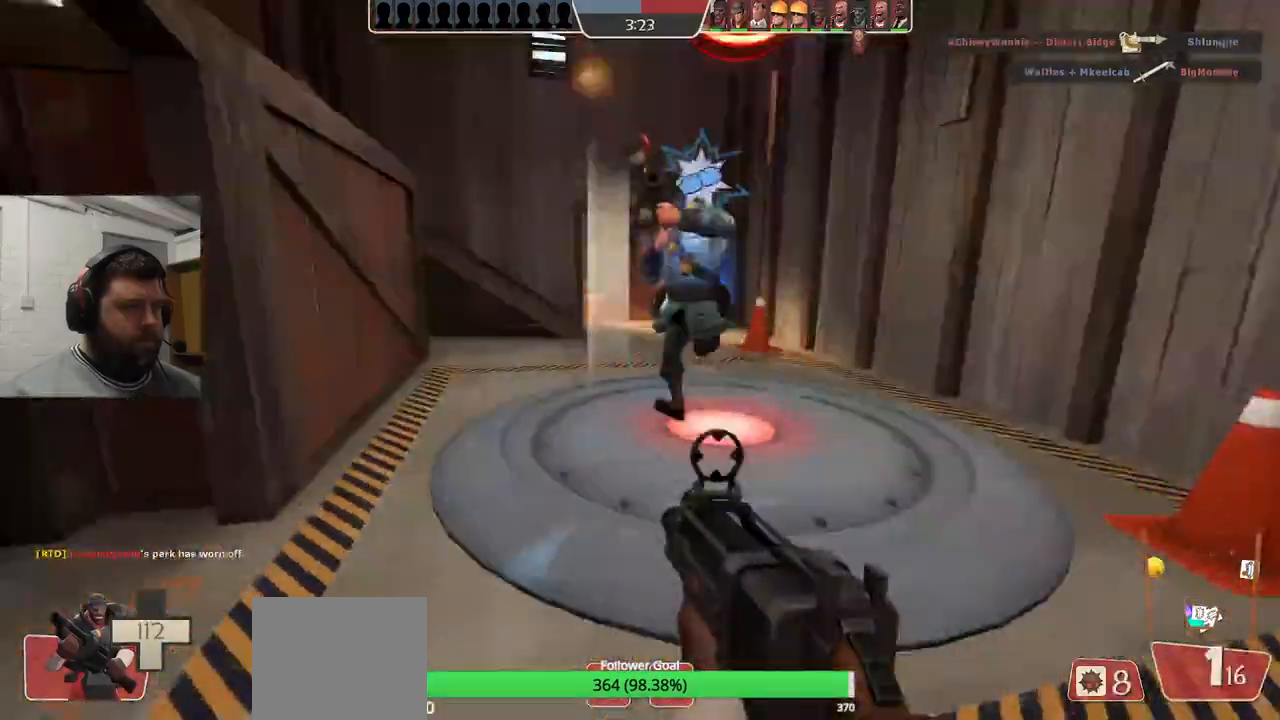
{"dt_ms": 500, "buttons": ["R2"], "left_stick": "right", "right_stick": "center", "events": [[183, "left_stick", "up"], [267, "SQUARE", "down"], [367, "SQUARE", "up"], [417, "R2", "down"], [500, "left_stick", "right"]]}
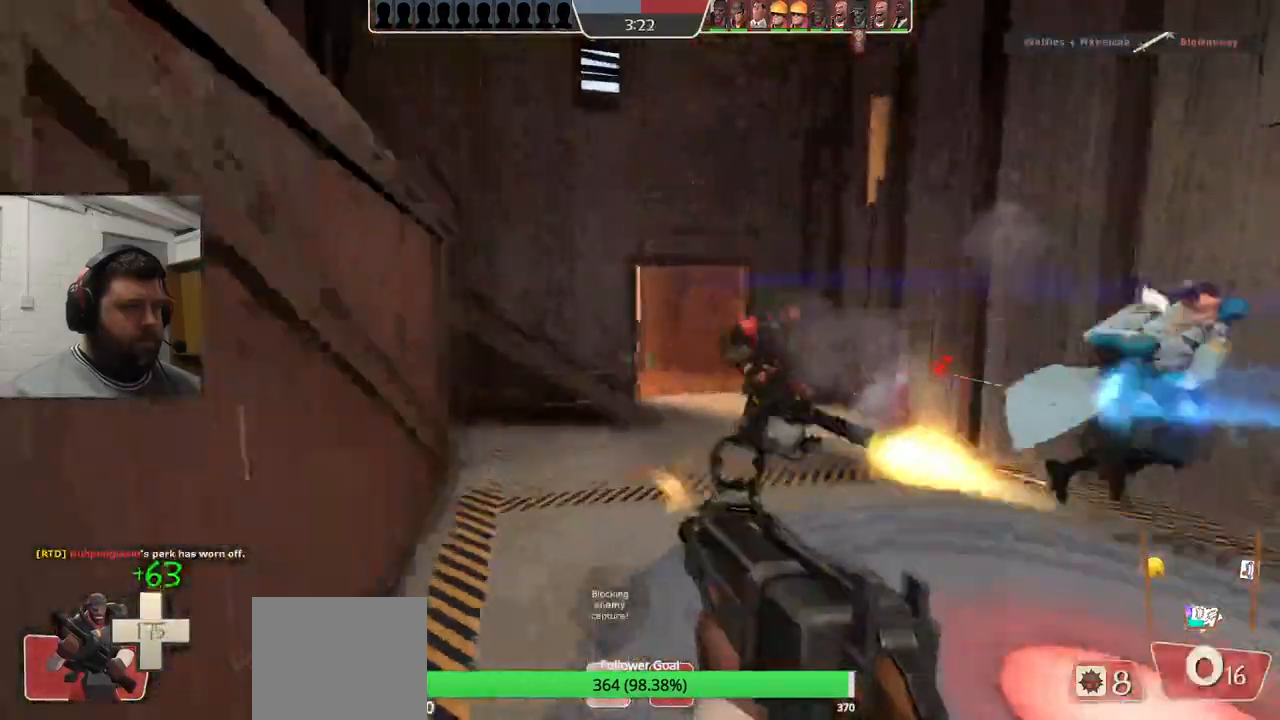
{"dt_ms": 500, "buttons": ["R2"], "left_stick": "down-left", "right_stick": "center", "events": [[83, "left_stick", "down-right"], [250, "left_stick", "down"], [383, "left_stick", "down-left"]]}
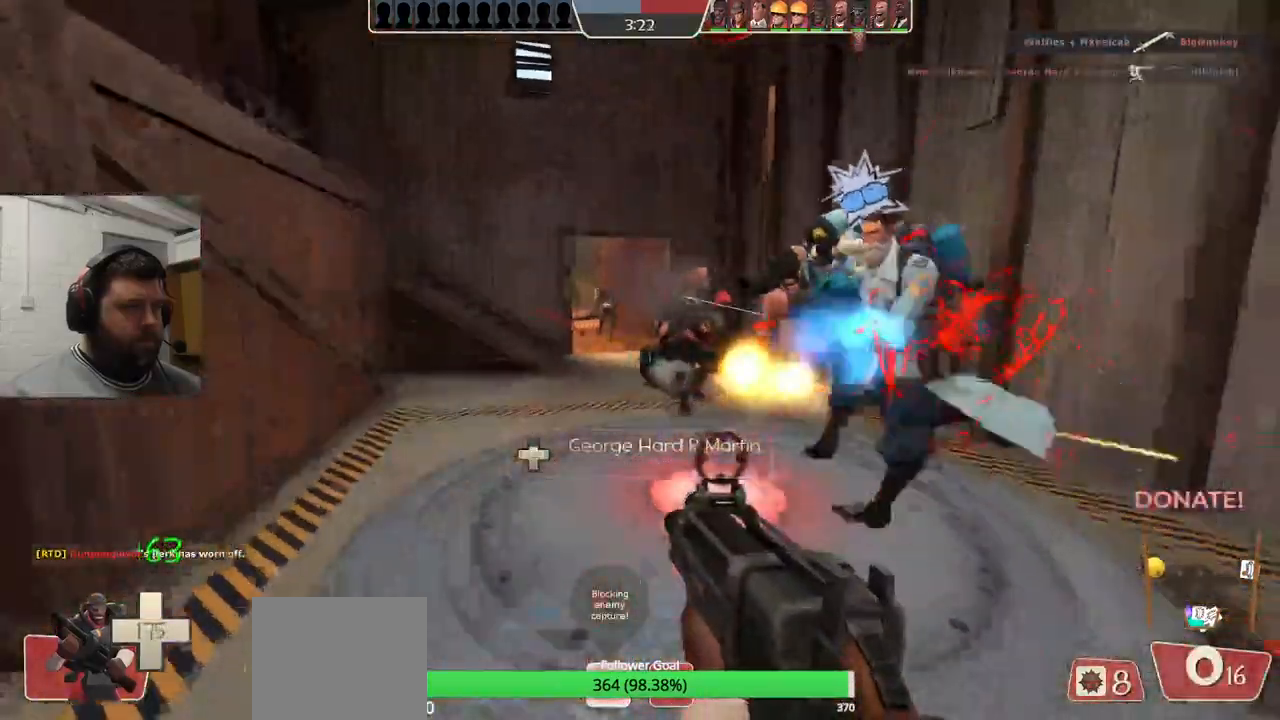
{"dt_ms": 500, "buttons": ["SQUARE", "L2"], "left_stick": "left", "right_stick": "center", "events": [[317, "R2", "up"], [450, "L2", "down"], [467, "left_stick", "left"], [500, "SQUARE", "down"]]}
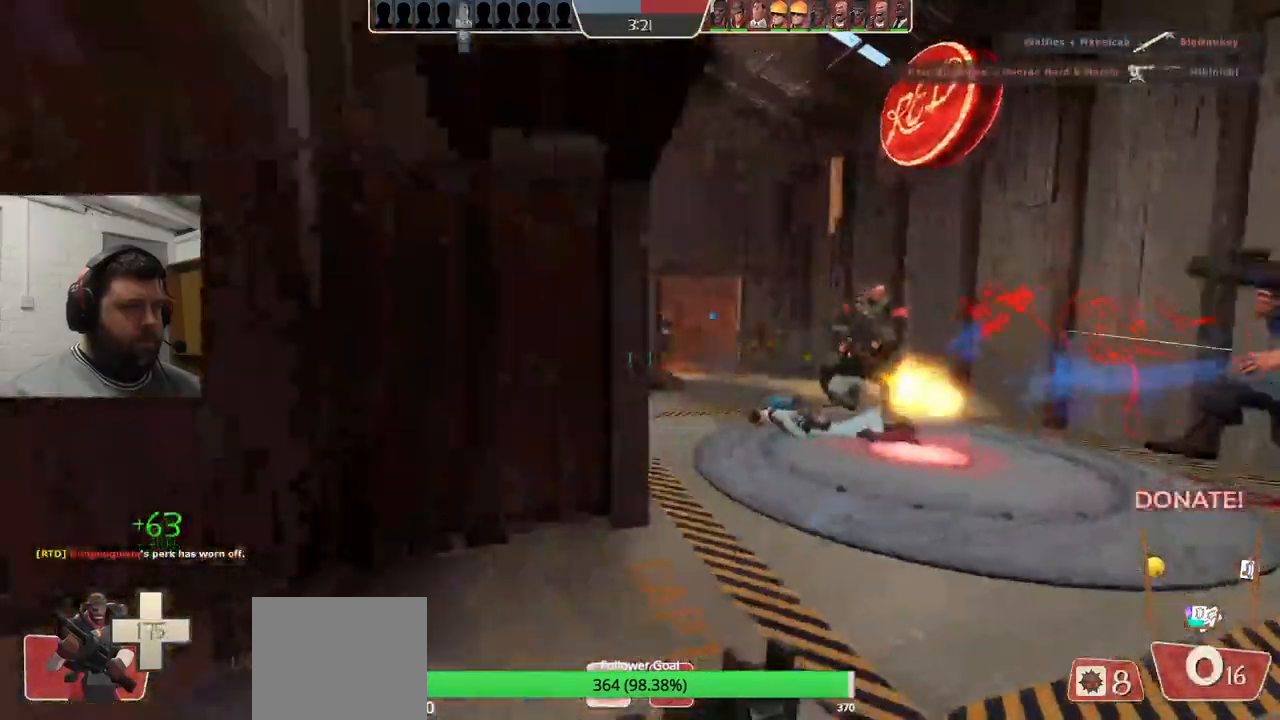
{"dt_ms": 500, "buttons": [], "left_stick": "right", "right_stick": "center", "events": [[83, "SQUARE", "up"], [183, "SQUARE", "down"], [267, "left_stick", "up"], [300, "L2", "up"], [300, "SQUARE", "up"], [317, "left_stick", "up-right"], [433, "left_stick", "right"]]}
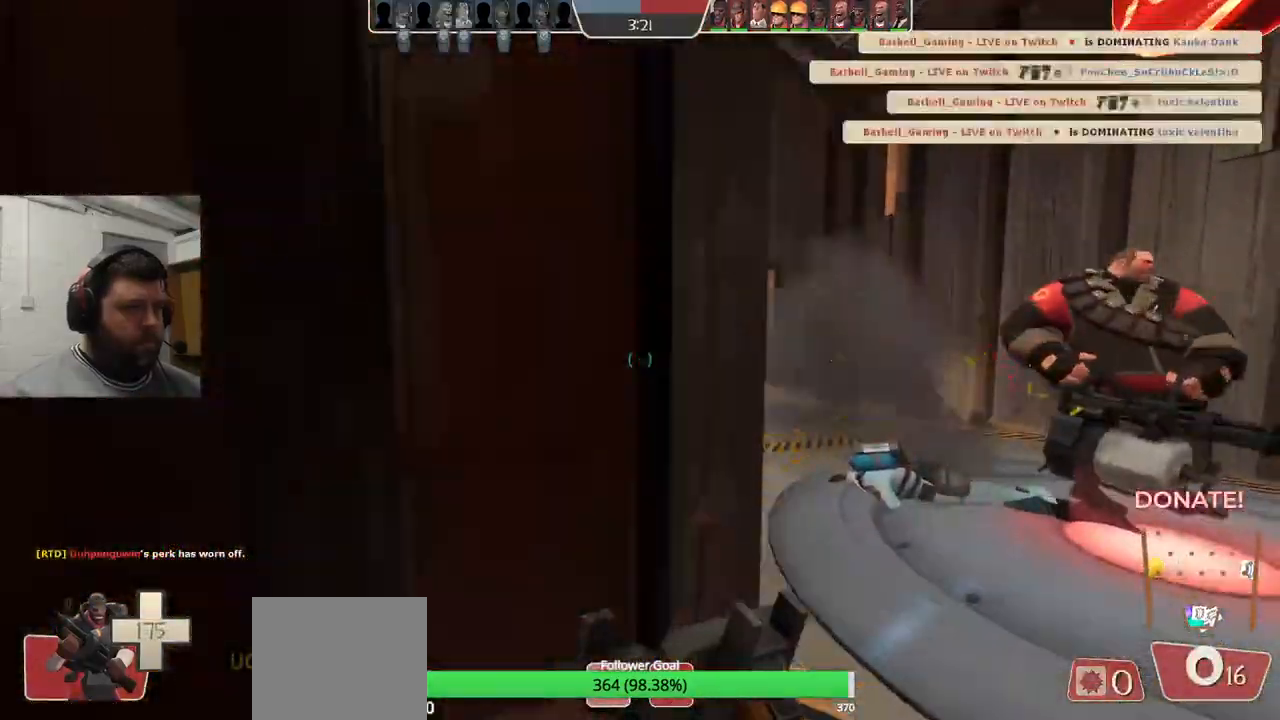
{"dt_ms": 500, "buttons": ["R2"], "left_stick": "up", "right_stick": "center", "events": [[200, "R2", "down"], [500, "left_stick", "up"]]}
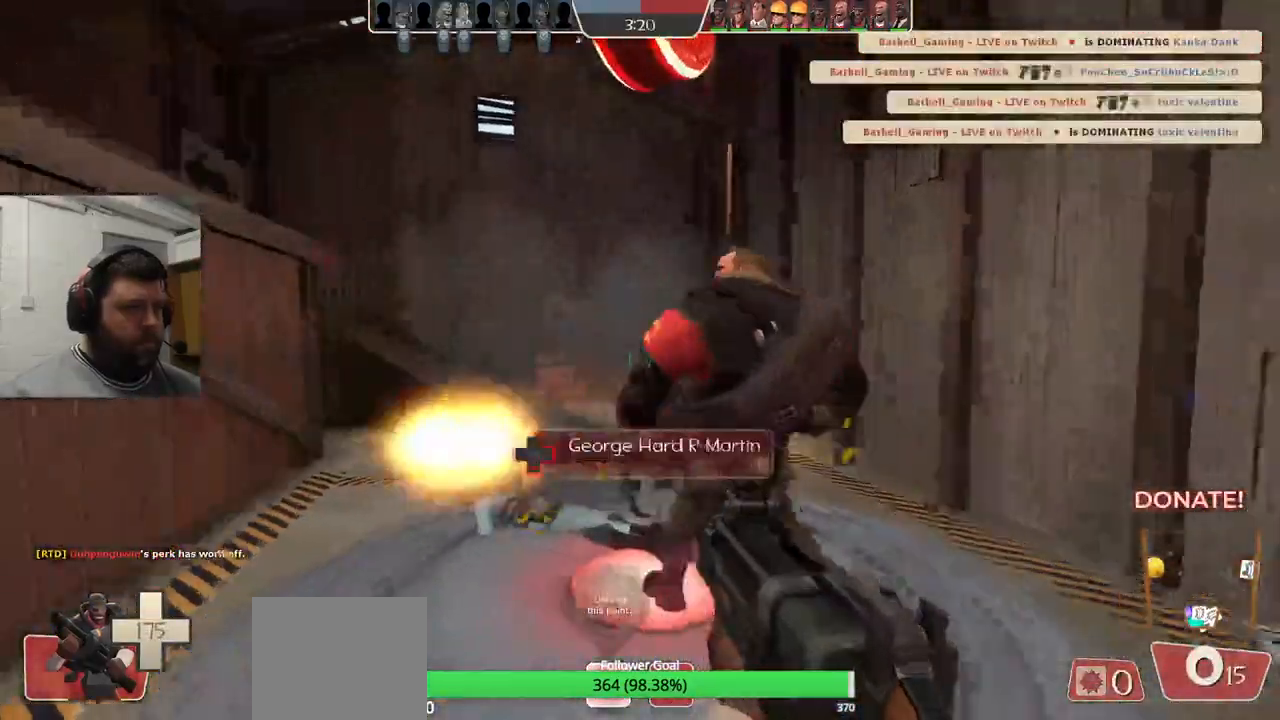
{"dt_ms": 500, "buttons": ["R2"], "left_stick": "down", "right_stick": "center", "events": [[300, "R1", "down"], [350, "R1", "up"], [383, "left_stick", "down"]]}
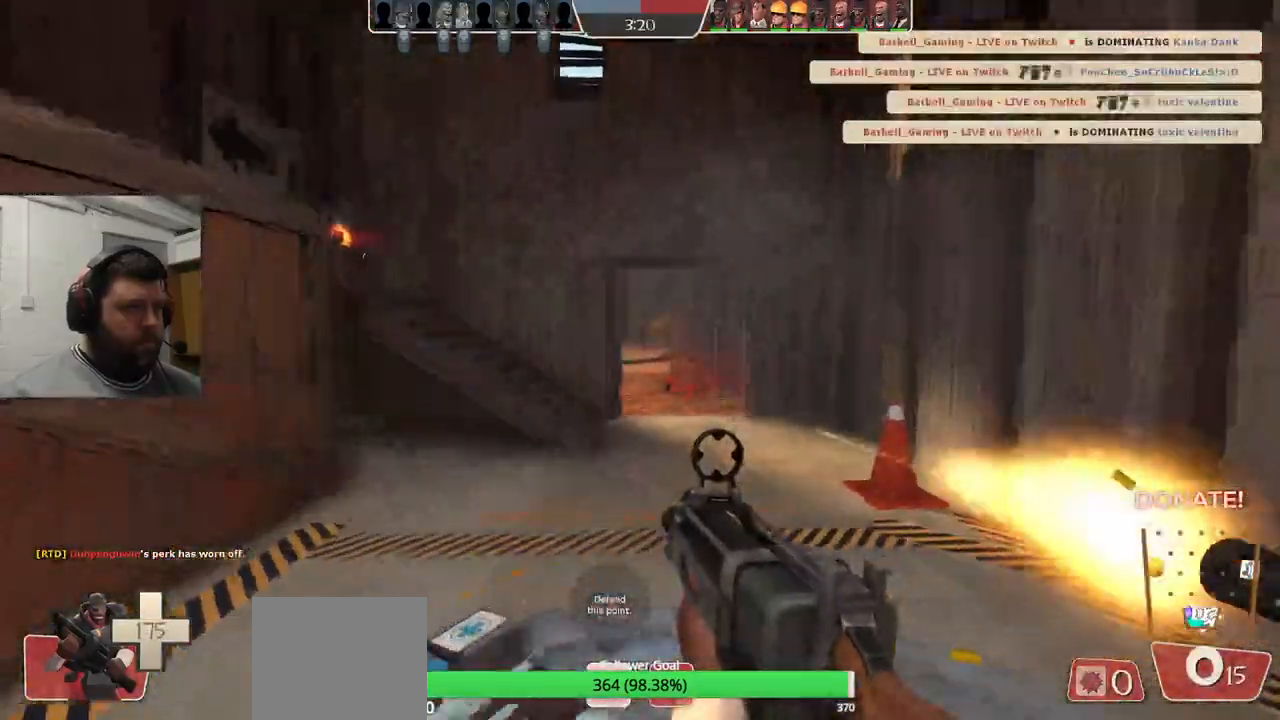
{"dt_ms": 500, "buttons": ["SQUARE"], "left_stick": "down-left", "right_stick": "center", "events": [[67, "left_stick", "down-left"], [217, "R2", "up"], [317, "SQUARE", "down"], [417, "SQUARE", "up"], [483, "SQUARE", "down"]]}
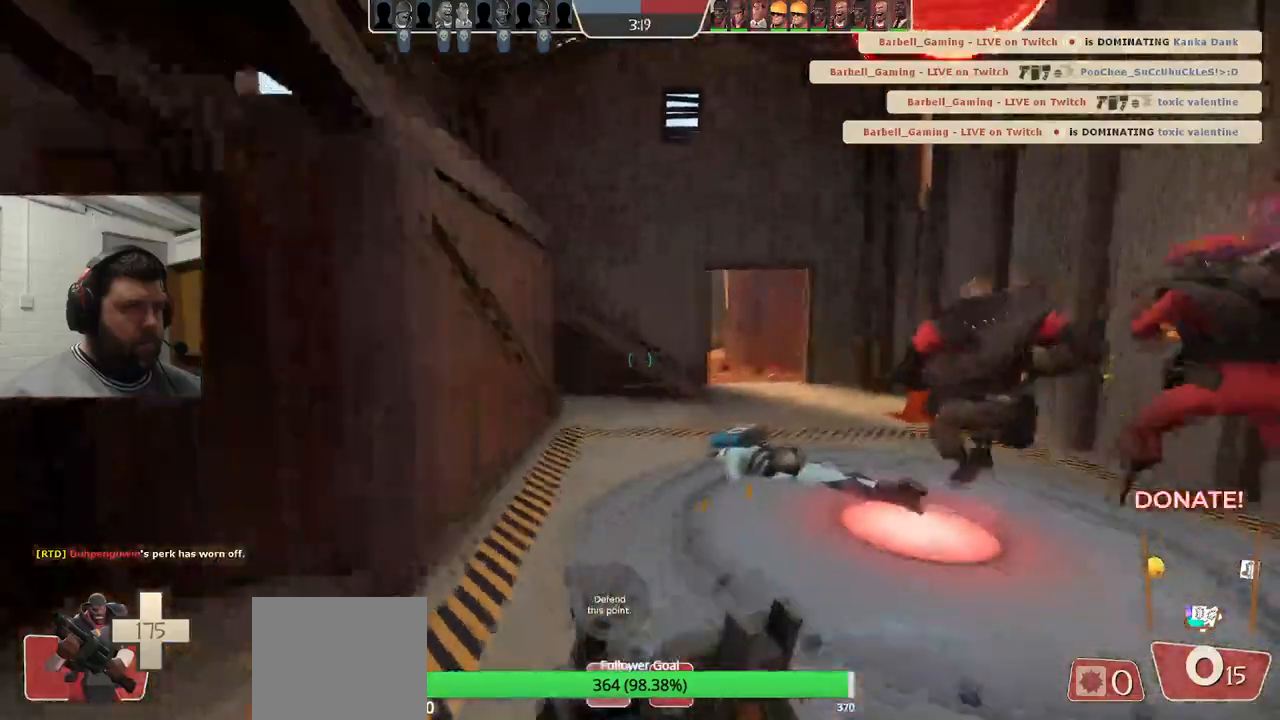
{"dt_ms": 500, "buttons": [], "left_stick": "down-left", "right_stick": "center", "events": [[117, "SQUARE", "up"], [117, "left_stick", "up-left"], [167, "left_stick", "up"], [333, "left_stick", "right"], [433, "left_stick", "down"], [500, "left_stick", "down-left"]]}
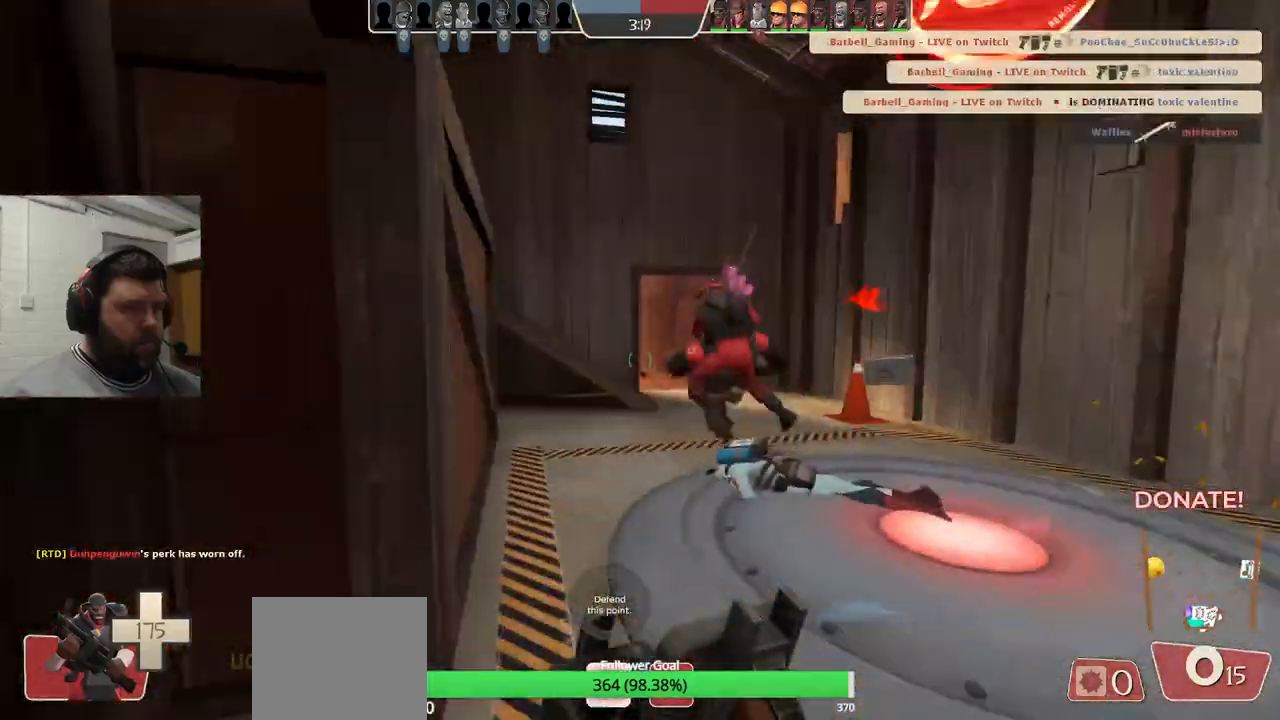
{"dt_ms": 500, "buttons": [], "left_stick": "right", "right_stick": "center", "events": [[317, "left_stick", "down-right"], [383, "left_stick", "right"]]}
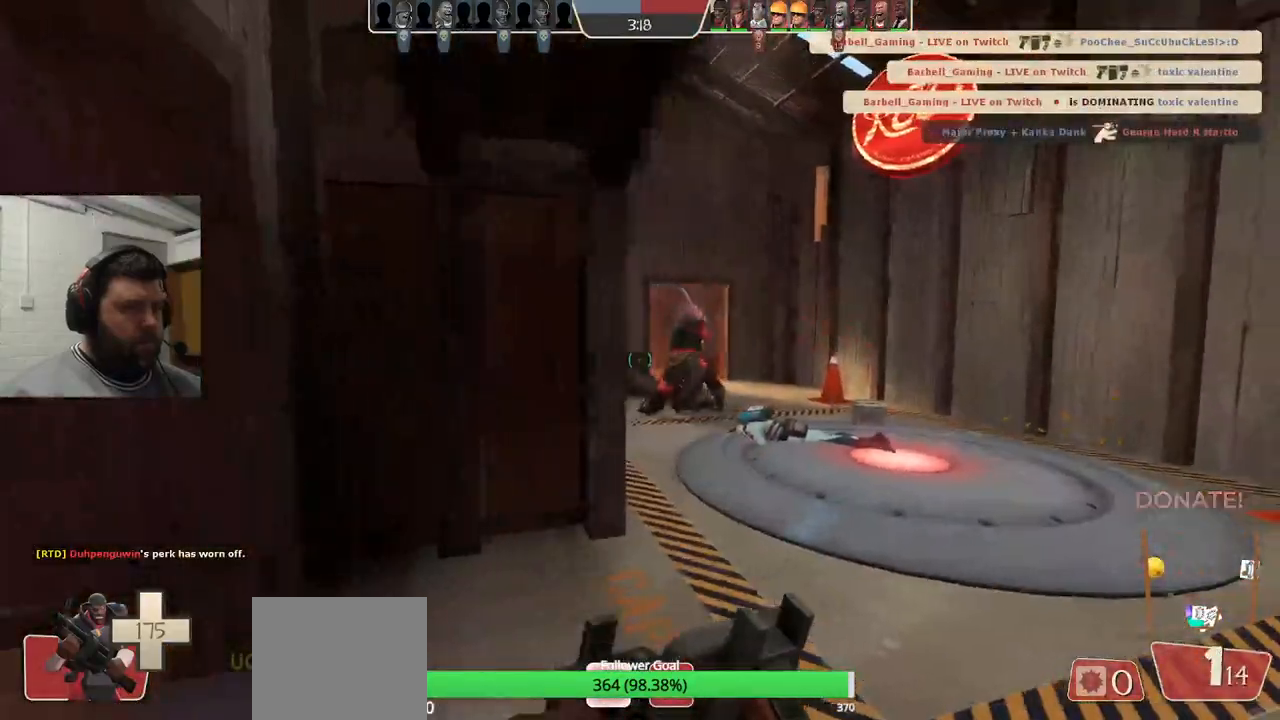
{"dt_ms": 500, "buttons": [], "left_stick": "down-right", "right_stick": "center", "events": [[167, "left_stick", "up"], [417, "left_stick", "down-right"]]}
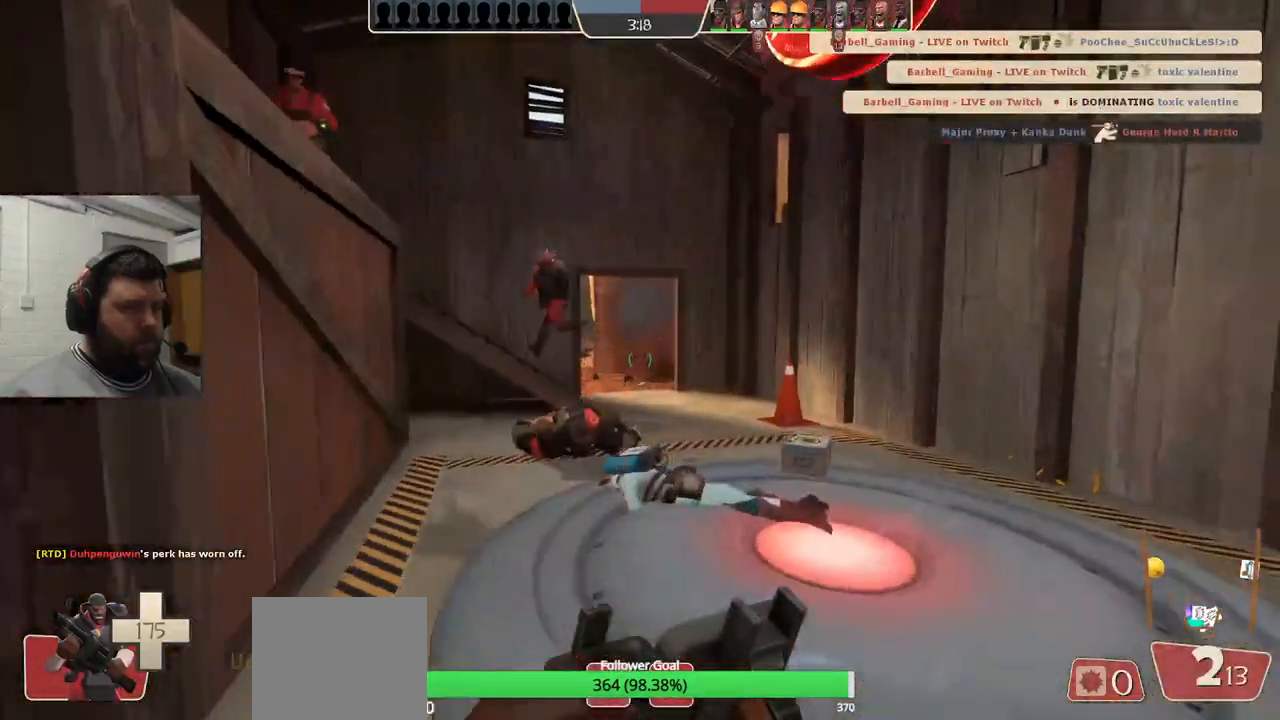
{"dt_ms": 500, "buttons": [], "left_stick": "up", "right_stick": "center", "events": [[100, "left_stick", "down"], [217, "left_stick", "down-left"], [333, "left_stick", "left"], [500, "left_stick", "up"]]}
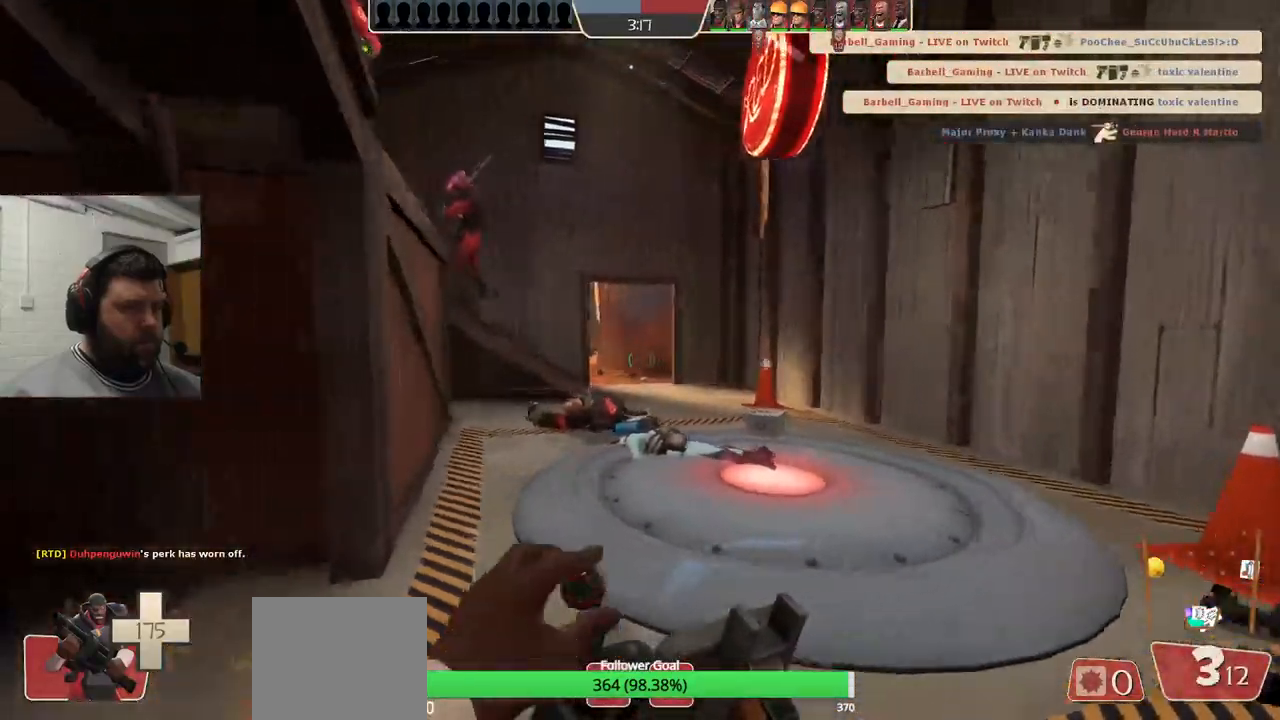
{"dt_ms": 500, "buttons": [], "left_stick": "up-right", "right_stick": "center", "events": [[117, "left_stick", "up-right"]]}
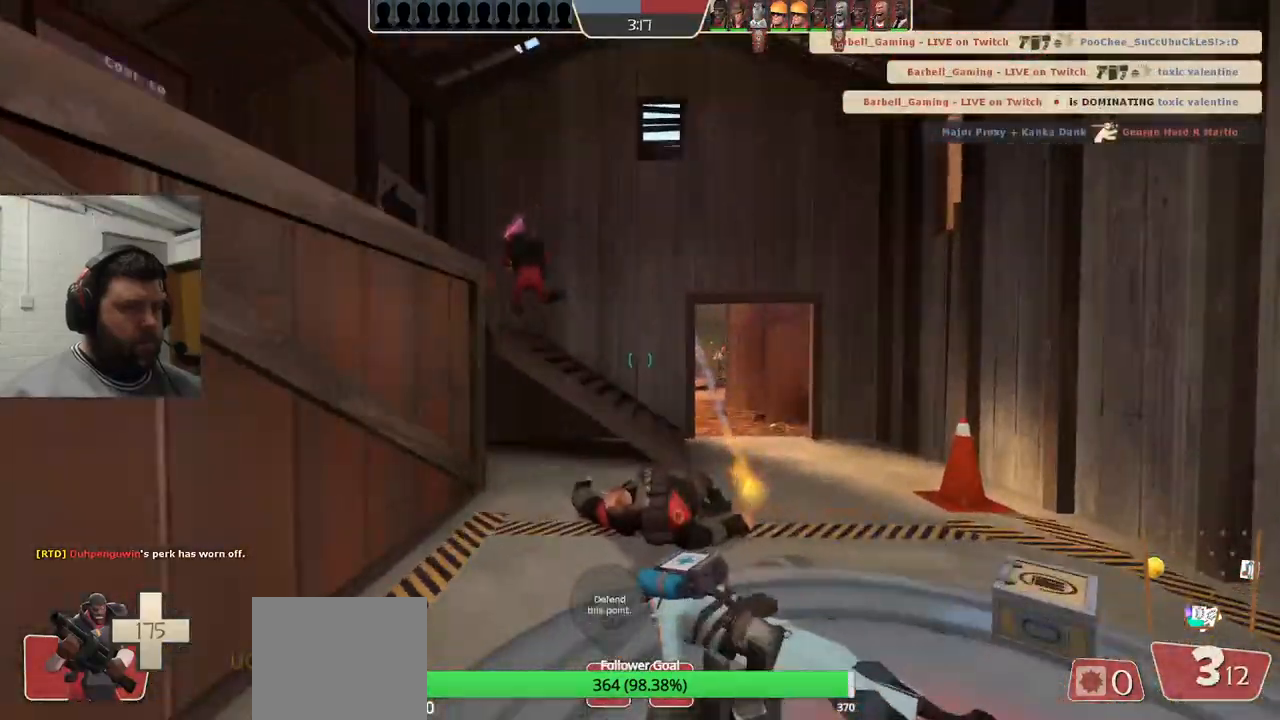
{"dt_ms": 500, "buttons": ["R1", "R2"], "left_stick": "up-right", "right_stick": "center", "events": [[317, "R2", "down"], [350, "R1", "down"]]}
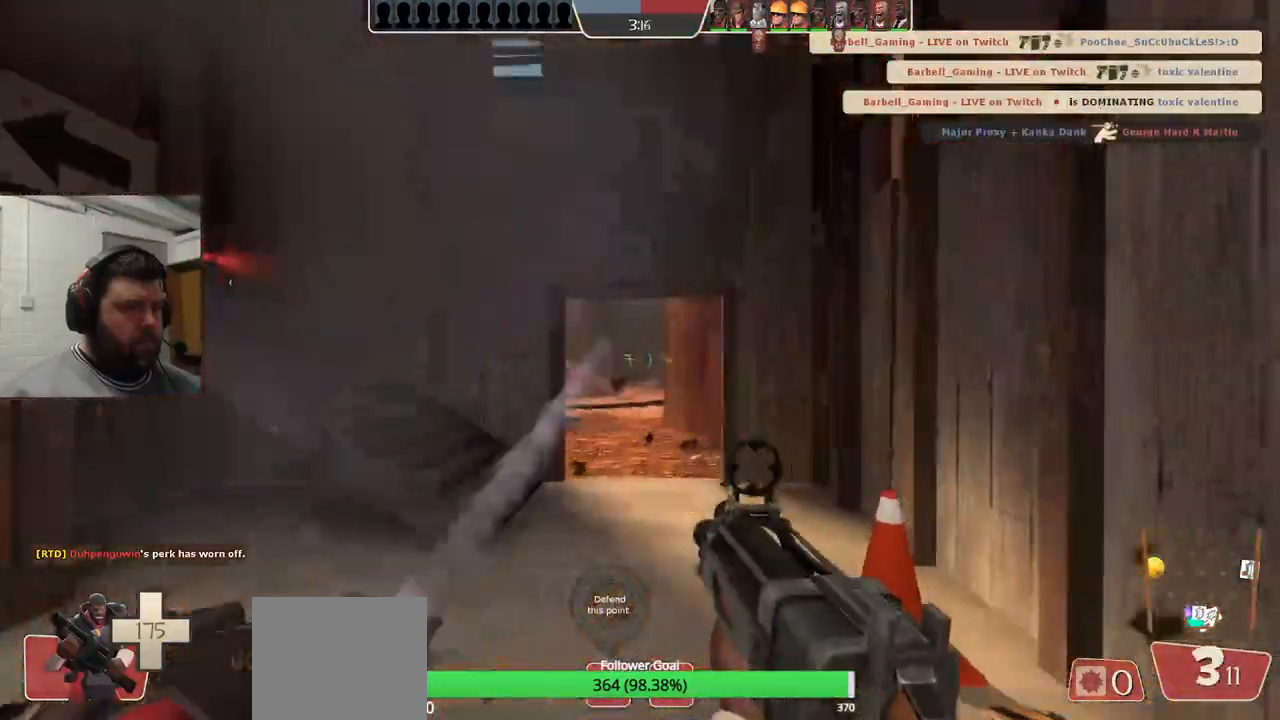
{"dt_ms": 500, "buttons": ["R2"], "left_stick": "down-left", "right_stick": "center"}
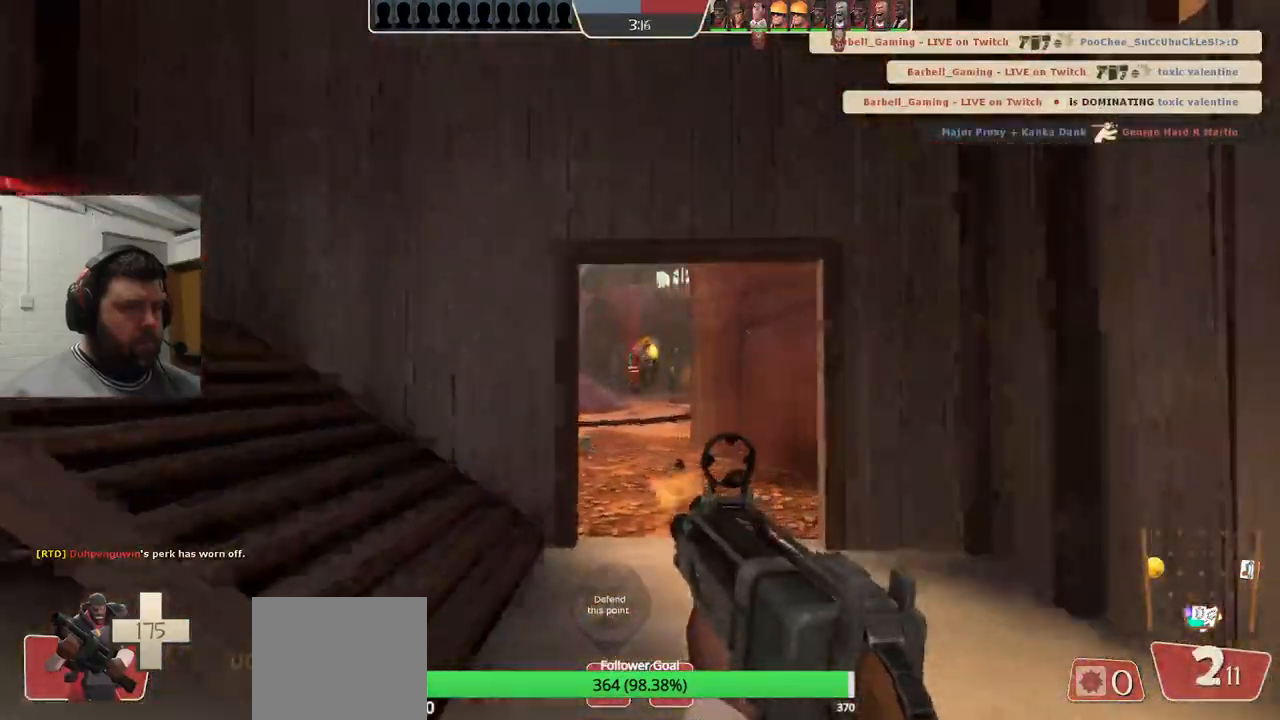
{"dt_ms": 500, "buttons": ["R2"], "left_stick": "down-left", "right_stick": "center", "events": []}
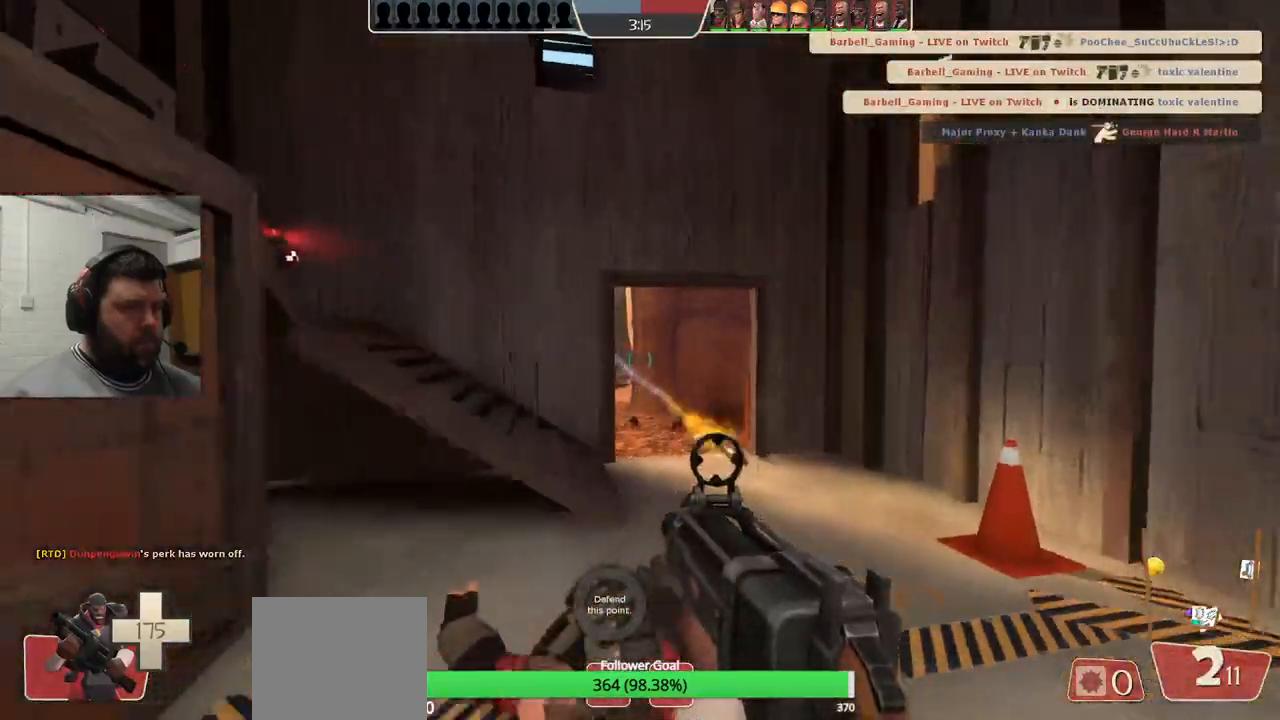
{"dt_ms": 500, "buttons": [], "left_stick": "down-left", "right_stick": "center", "events": [[17, "R2", "up"], [117, "SQUARE", "down"], [217, "SQUARE", "up"], [283, "SQUARE", "down"], [367, "SQUARE", "up"]]}
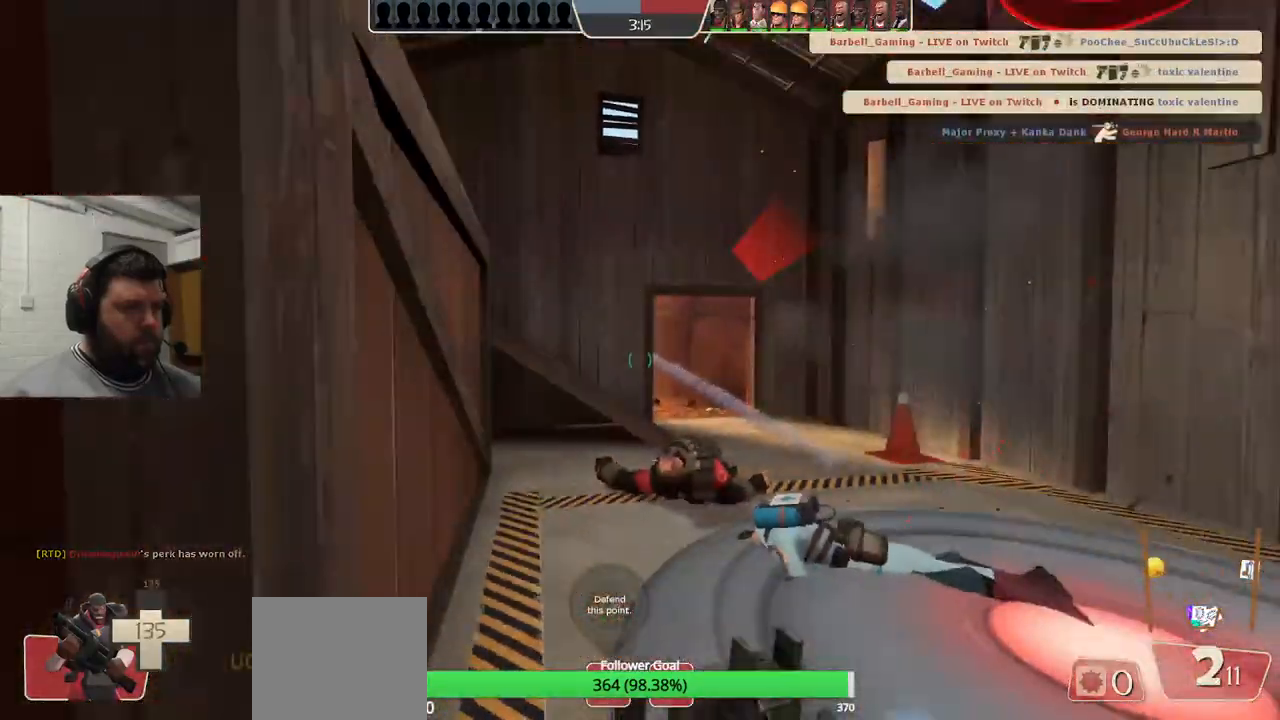
{"dt_ms": 500, "buttons": [], "left_stick": "down", "right_stick": "center", "events": [[383, "left_stick", "down"]]}
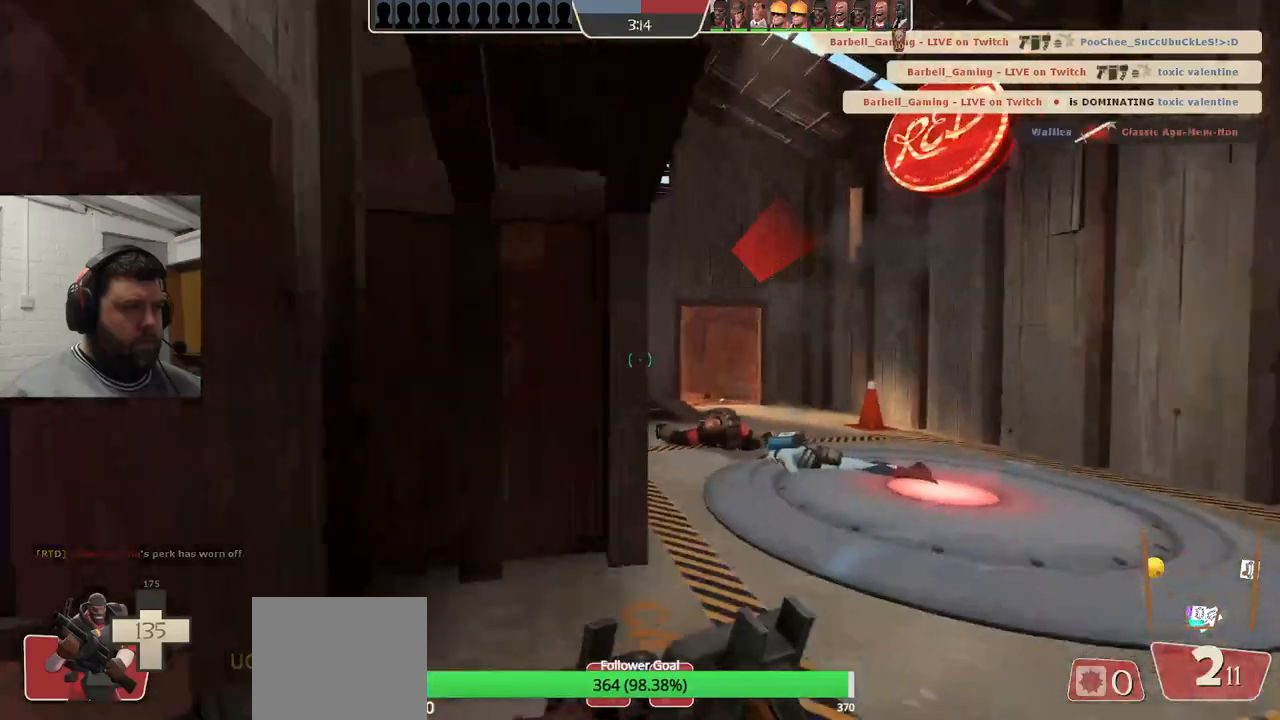
{"dt_ms": 500, "buttons": [], "left_stick": "up", "right_stick": "center", "events": [[50, "left_stick", "center"], [233, "R1", "down"], [300, "left_stick", "up"], [317, "R1", "up"]]}
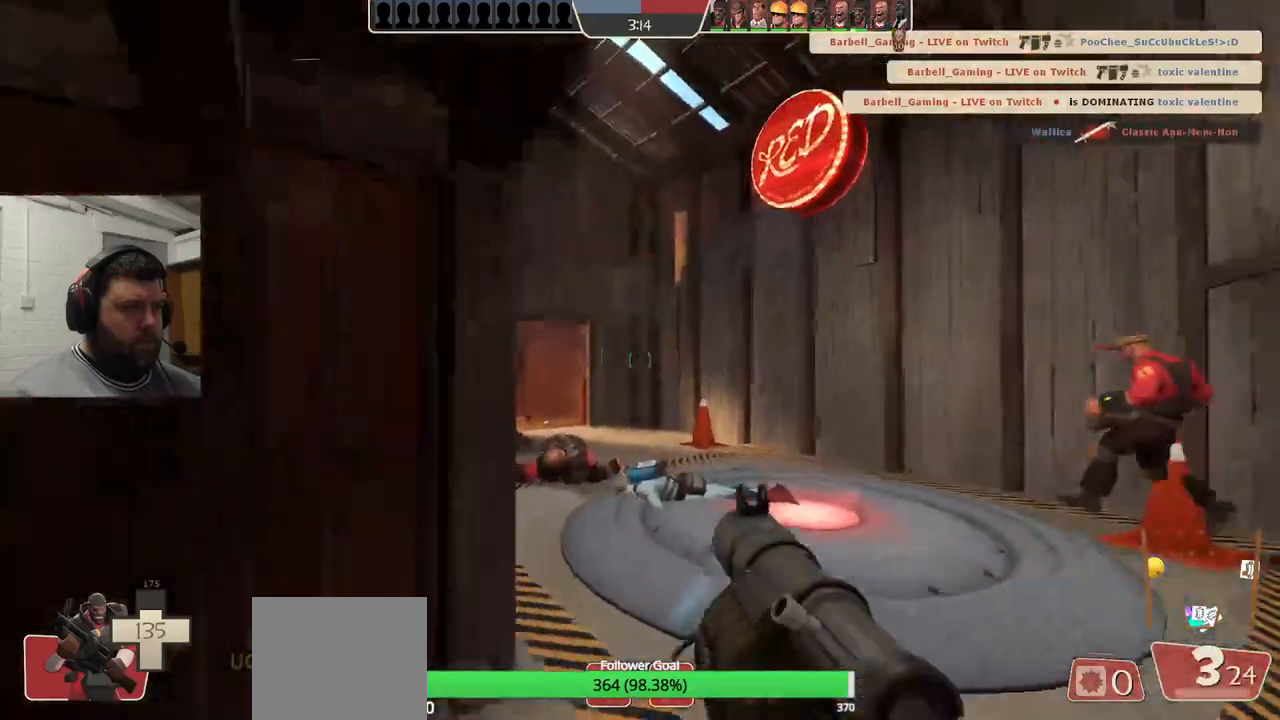
{"dt_ms": 500, "buttons": [], "left_stick": "up", "right_stick": "center", "events": [[100, "R2", "down"], [133, "left_stick", "center"], [183, "R2", "up"], [183, "left_stick", "down"], [283, "R2", "down"], [350, "R2", "up"], [400, "left_stick", "center"], [433, "R2", "down"], [483, "left_stick", "up"], [500, "R2", "up"]]}
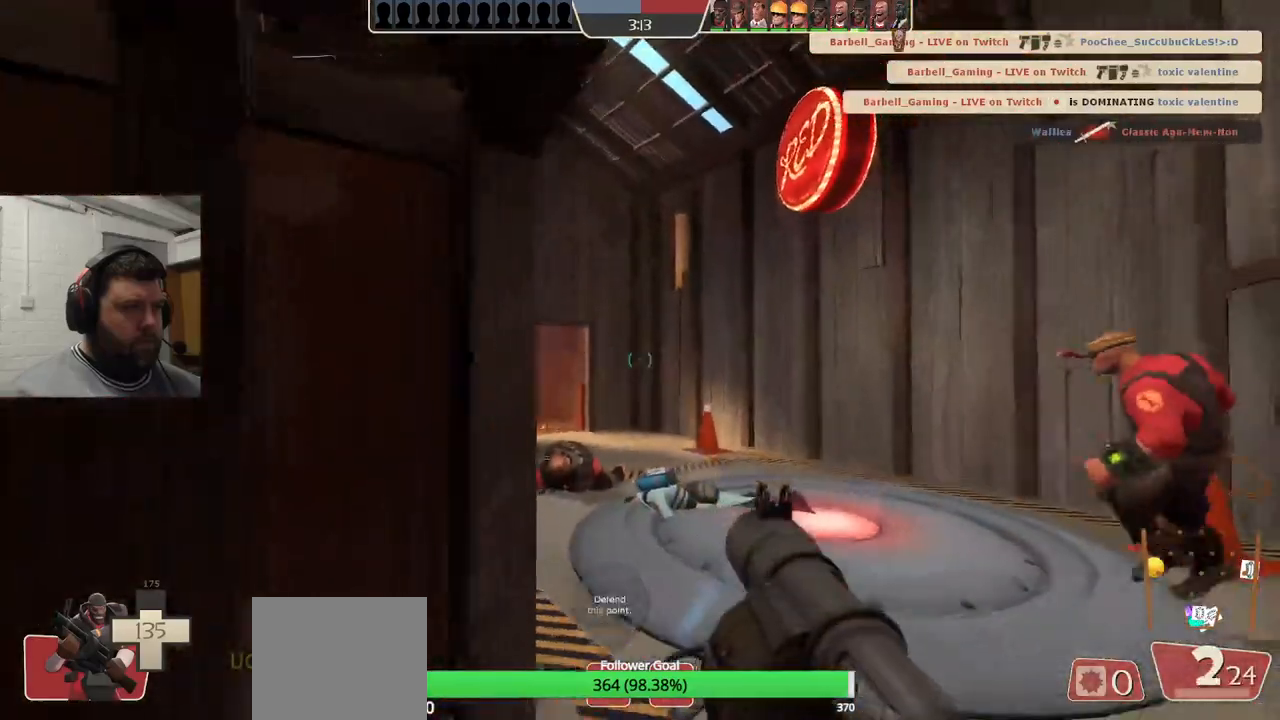
{"dt_ms": 500, "buttons": ["R2"], "left_stick": "down", "right_stick": "center", "events": [[100, "R2", "down"], [117, "R2", "up"], [233, "left_stick", "center"], [350, "R2", "down"], [383, "R2", "up"], [433, "left_stick", "down"], [467, "R2", "down"]]}
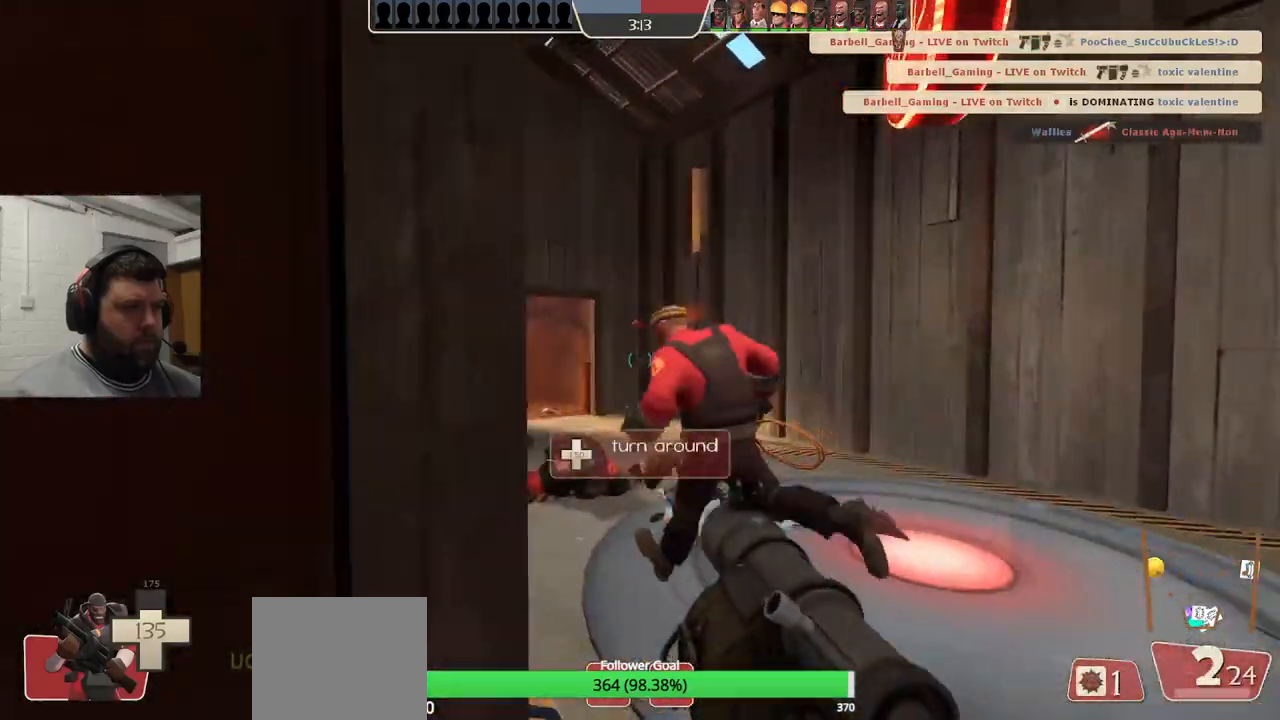
{"dt_ms": 500, "buttons": ["R2"], "left_stick": "up", "right_stick": "center", "events": [[17, "R2", "up"], [83, "R2", "down"], [150, "R2", "up"], [150, "left_stick", "center"], [267, "R2", "down"], [283, "R2", "up"], [283, "left_stick", "up"], [317, "R2", "down"], [417, "R2", "up"], [500, "R2", "down"]]}
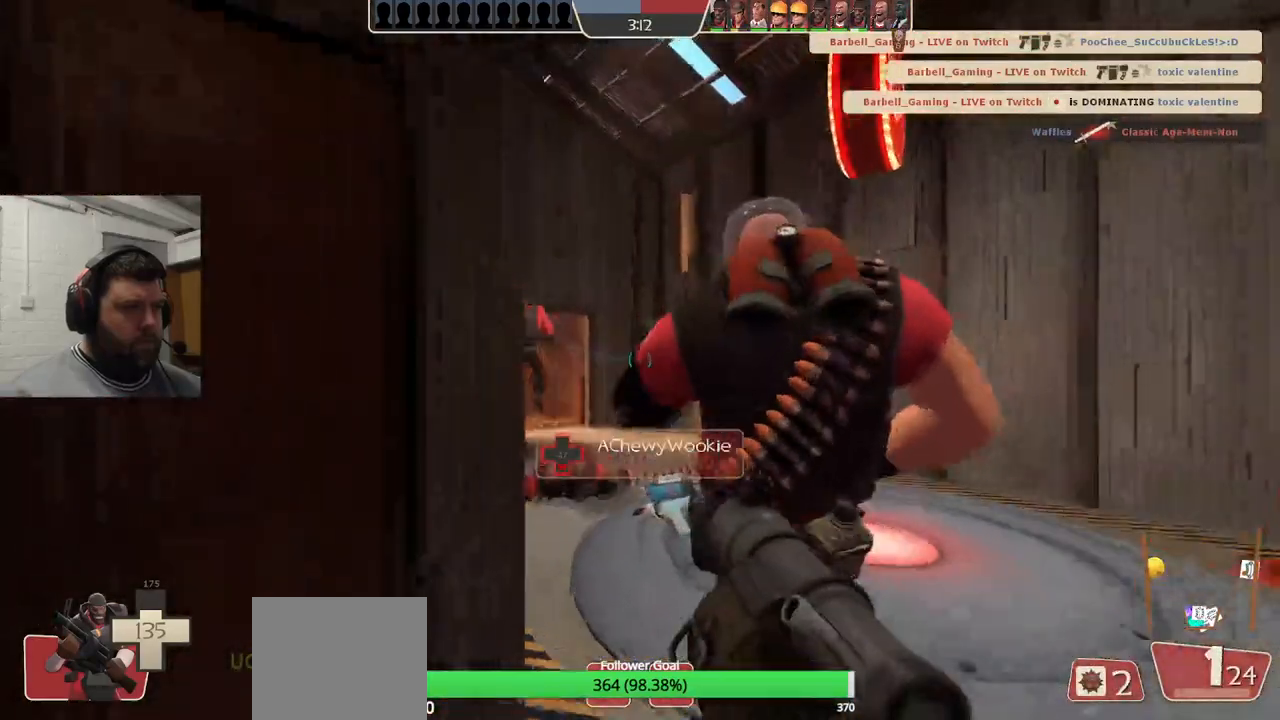
{"dt_ms": 500, "buttons": ["R2"], "left_stick": "center", "right_stick": "center", "events": [[67, "R2", "up"], [150, "R2", "down"], [150, "left_stick", "center"], [217, "R2", "up"], [233, "left_stick", "down"], [300, "R2", "down"], [367, "R2", "up"], [450, "left_stick", "center"], [467, "R2", "down"]]}
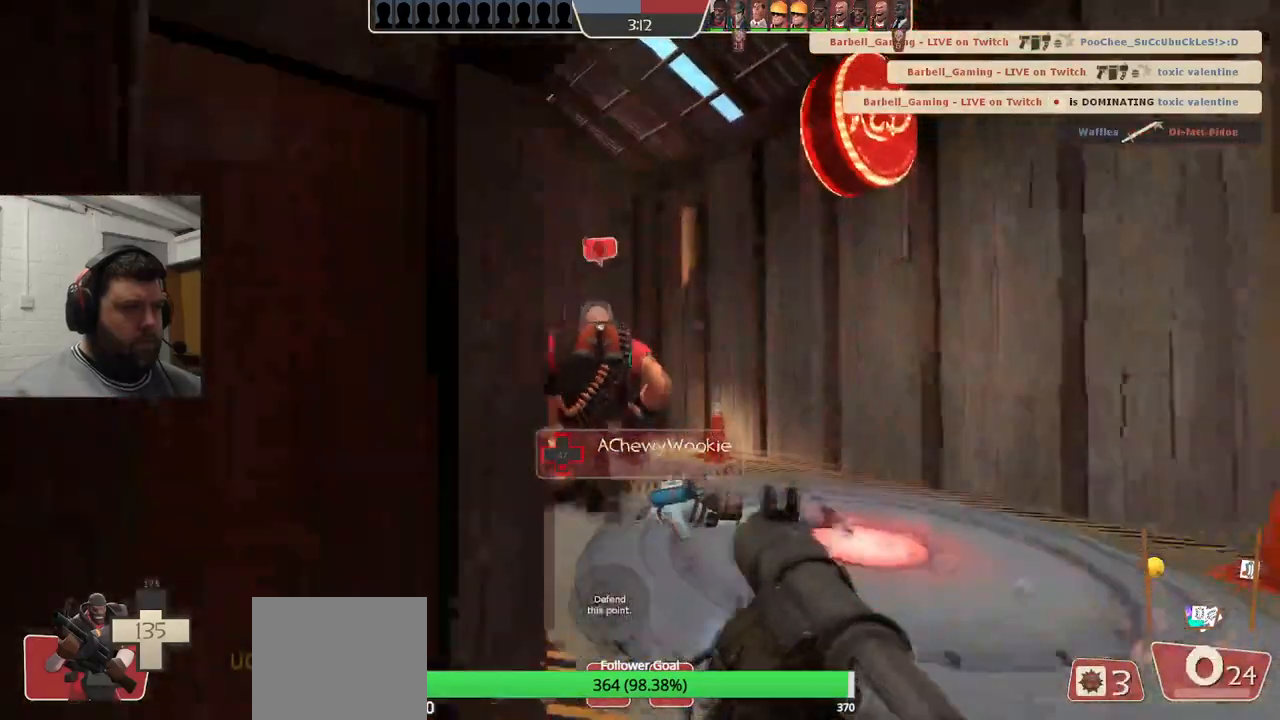
{"dt_ms": 500, "buttons": ["R1", "R2"], "left_stick": "down", "right_stick": "center", "events": [[50, "R2", "up"], [117, "left_stick", "up"], [150, "R2", "down"], [233, "R2", "up"], [317, "R2", "down"], [400, "R2", "up"], [417, "left_stick", "center"], [467, "R2", "down"], [483, "R1", "down"], [500, "left_stick", "down"]]}
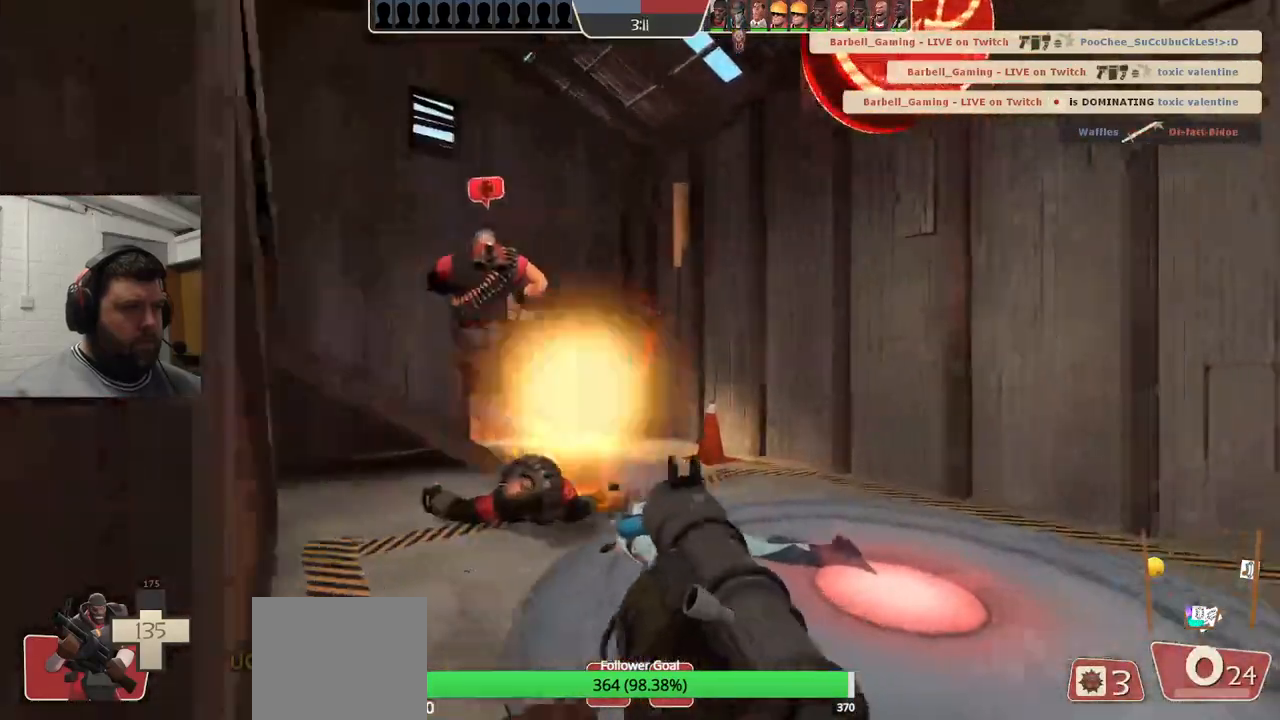
{"dt_ms": 500, "buttons": [], "left_stick": "down-left", "right_stick": "center", "events": [[33, "R1", "up"], [50, "R2", "up"], [250, "SQUARE", "down"], [317, "SQUARE", "up"], [417, "SQUARE", "down"], [433, "left_stick", "down-left"], [483, "SQUARE", "up"]]}
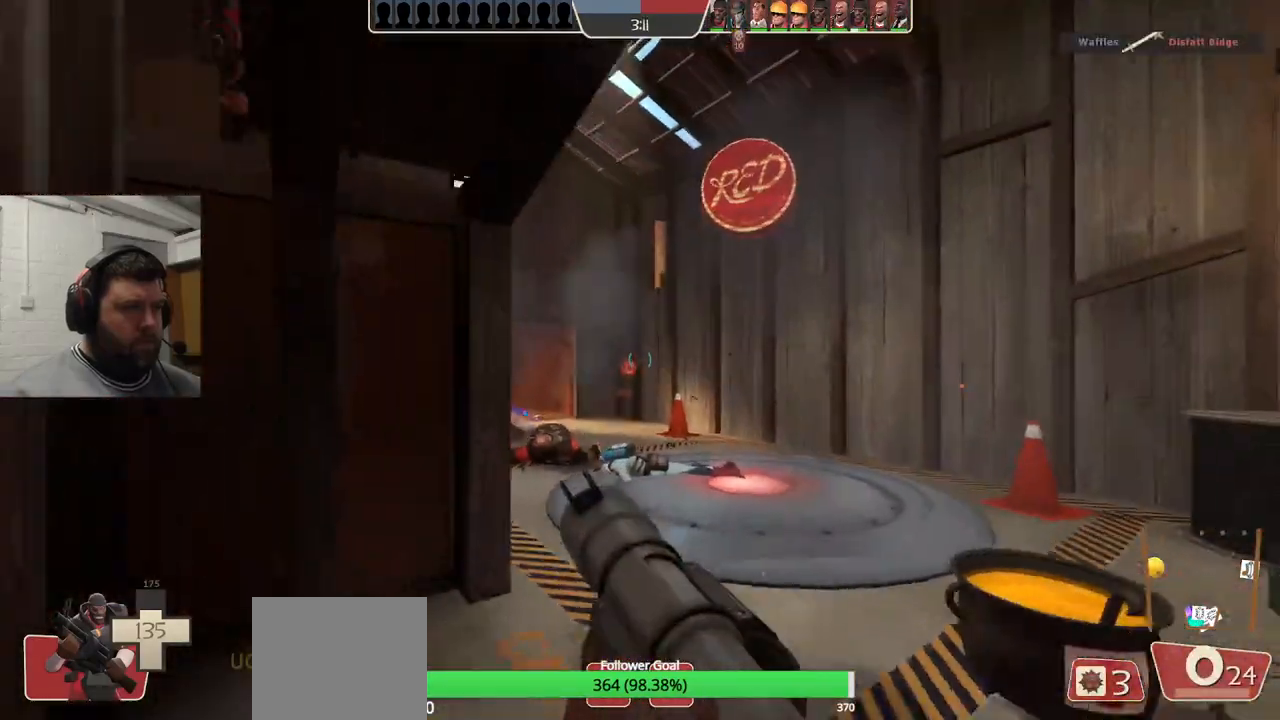
{"dt_ms": 500, "buttons": [], "left_stick": "down", "right_stick": "center", "events": [[150, "left_stick", "up"], [383, "left_stick", "right"], [433, "left_stick", "down"]]}
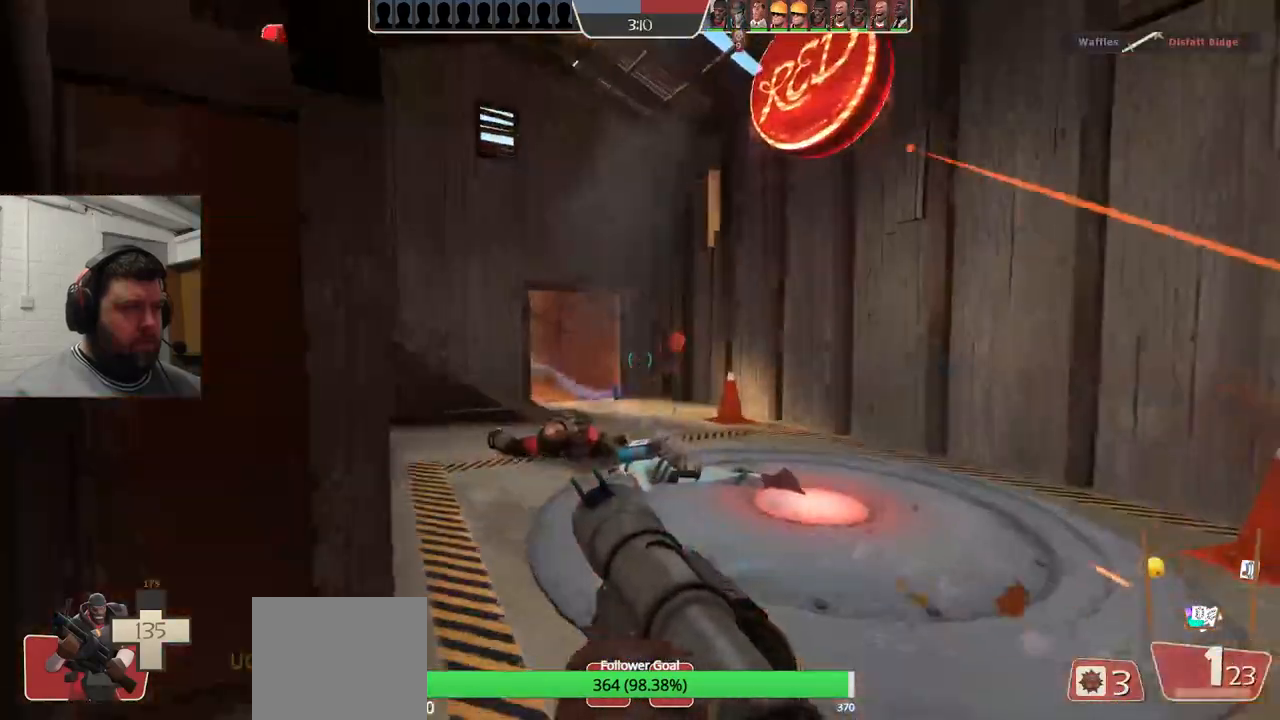
{"dt_ms": 500, "buttons": [], "left_stick": "up-left", "right_stick": "center", "events": [[83, "left_stick", "down-left"], [267, "left_stick", "left"], [367, "left_stick", "up-left"]]}